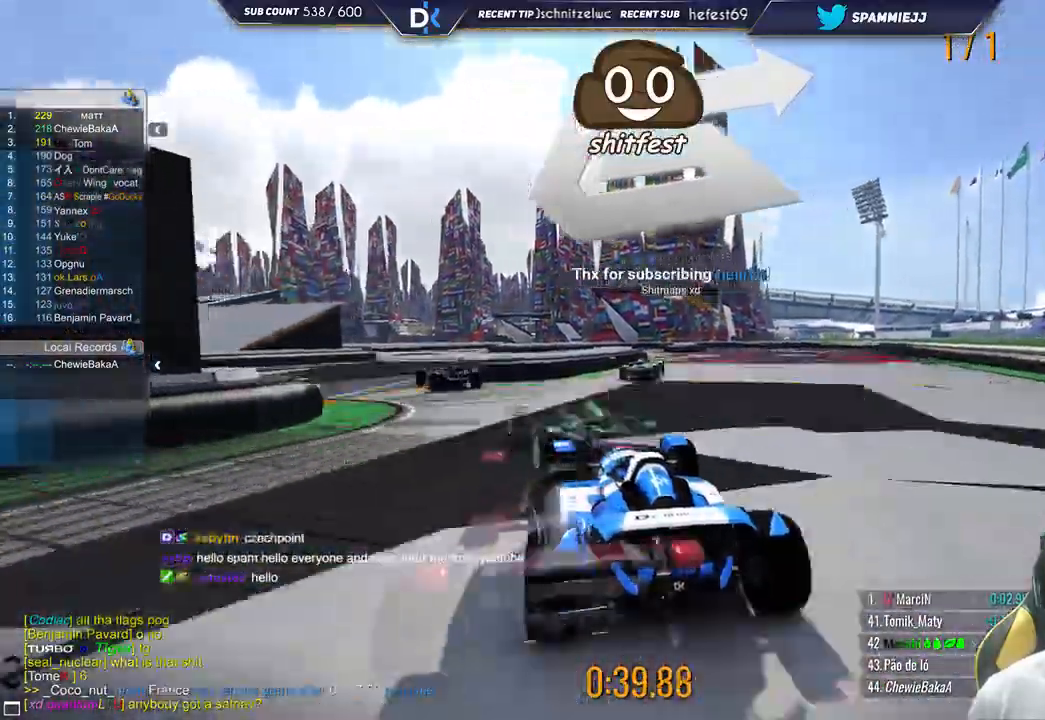
Gameplay with keyboard; each line is a JSON object with the keys held at the frame after it. "events" lists presses ("down") and releases ("up") of "down", "left", "right" and "up" between this image and that frame as [ms after this image, input, new state], when the widget could be followed in between. No other keys are recorded. Mouse input is not recorded.
{"keys": ["right", "up"], "events": [[417, "left", "up"], [500, "right", "down"]]}
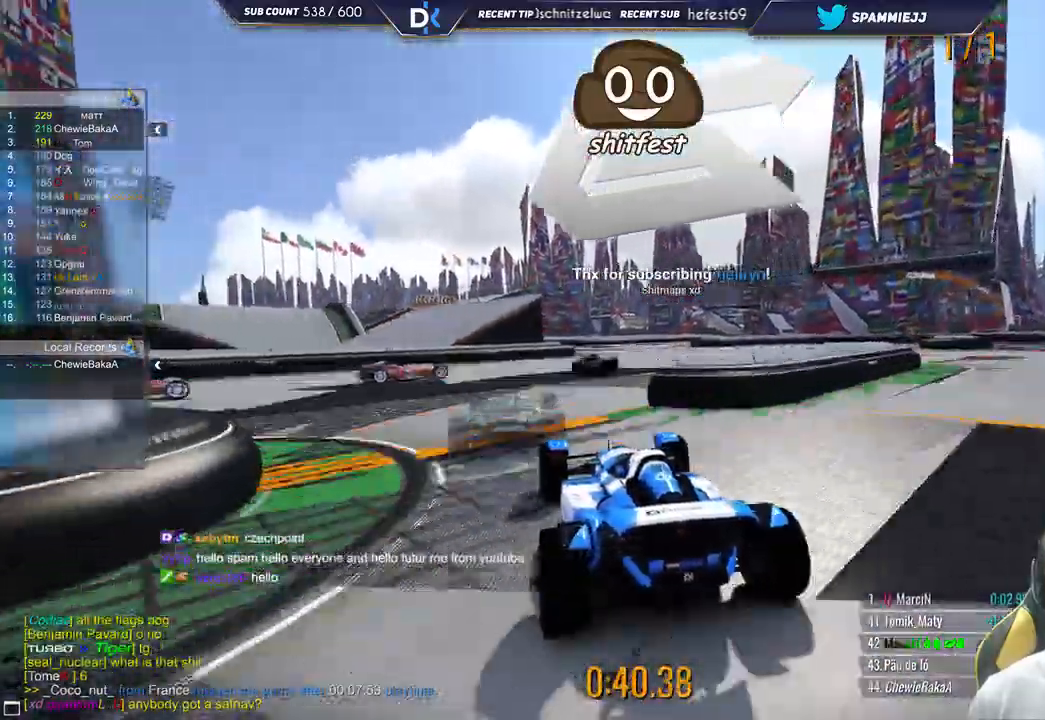
{"keys": ["up"], "events": [[317, "right", "up"]]}
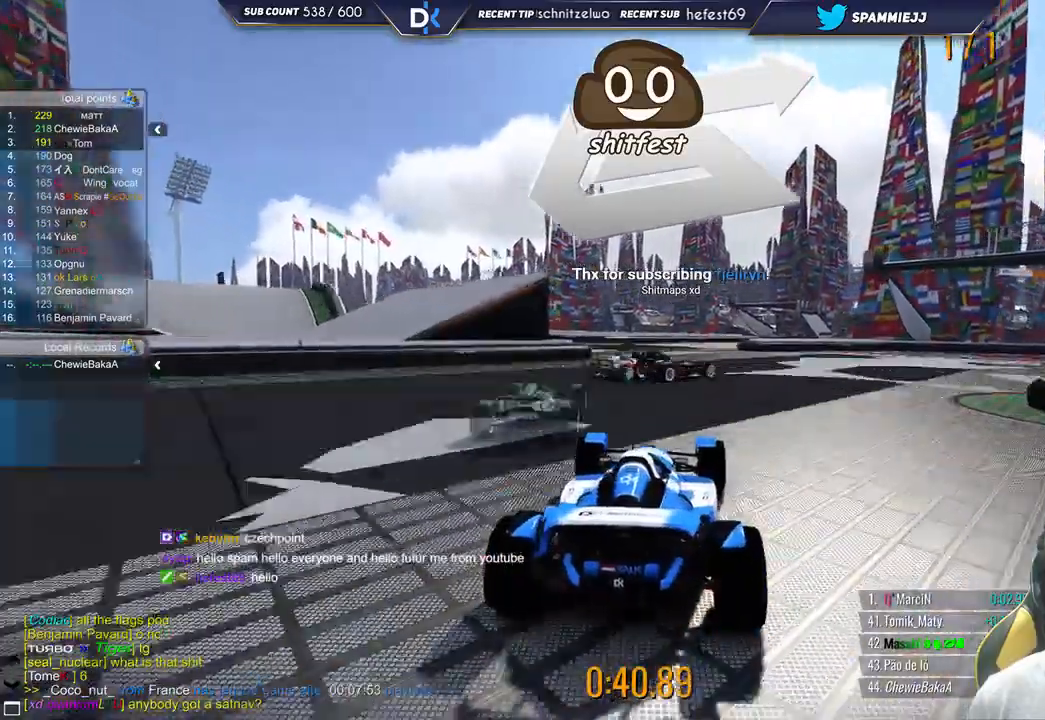
{"keys": ["left", "up"], "events": [[217, "left", "down"]]}
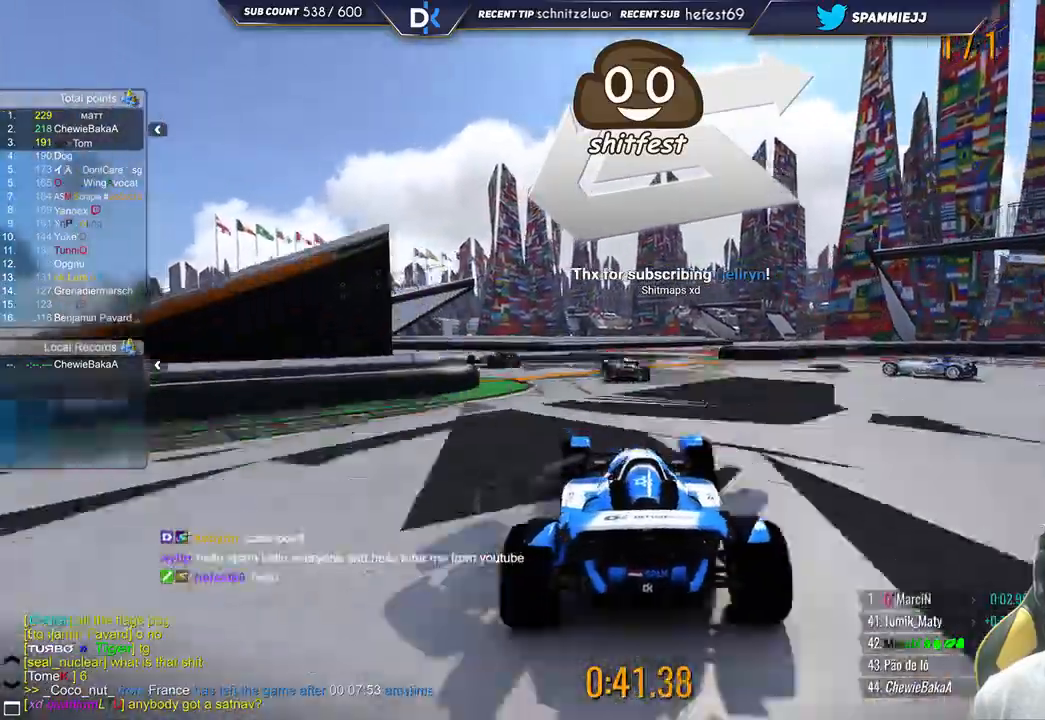
{"keys": ["left", "up"], "events": []}
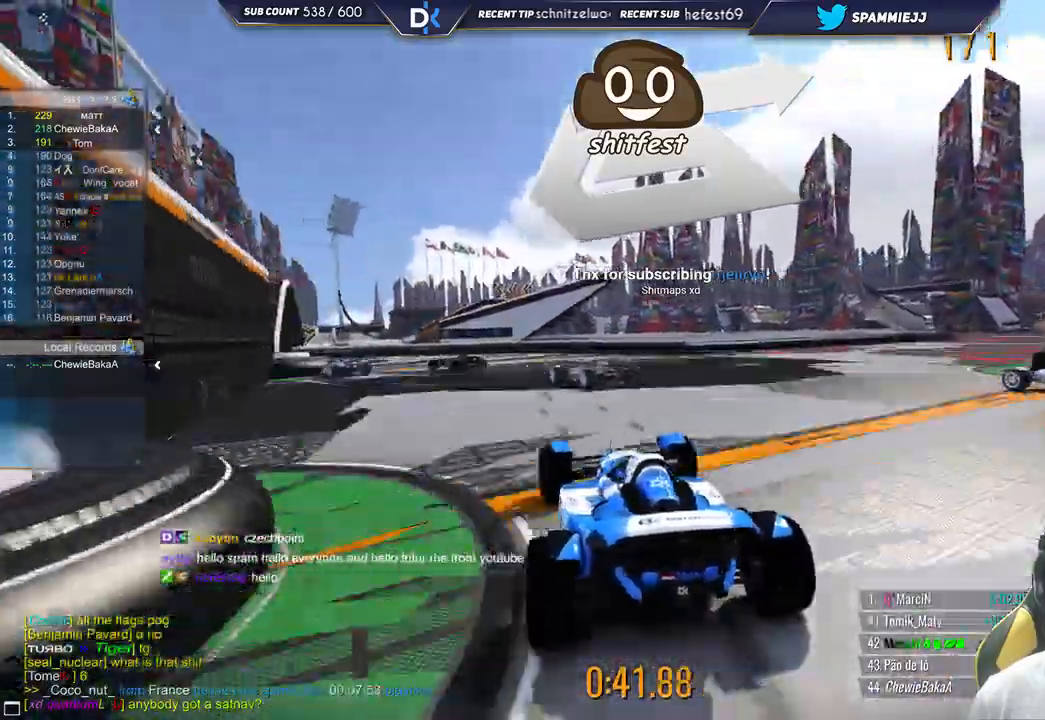
{"keys": ["down", "left"], "events": [[67, "left", "up"], [167, "left", "down"], [317, "up", "up"], [417, "down", "down"]]}
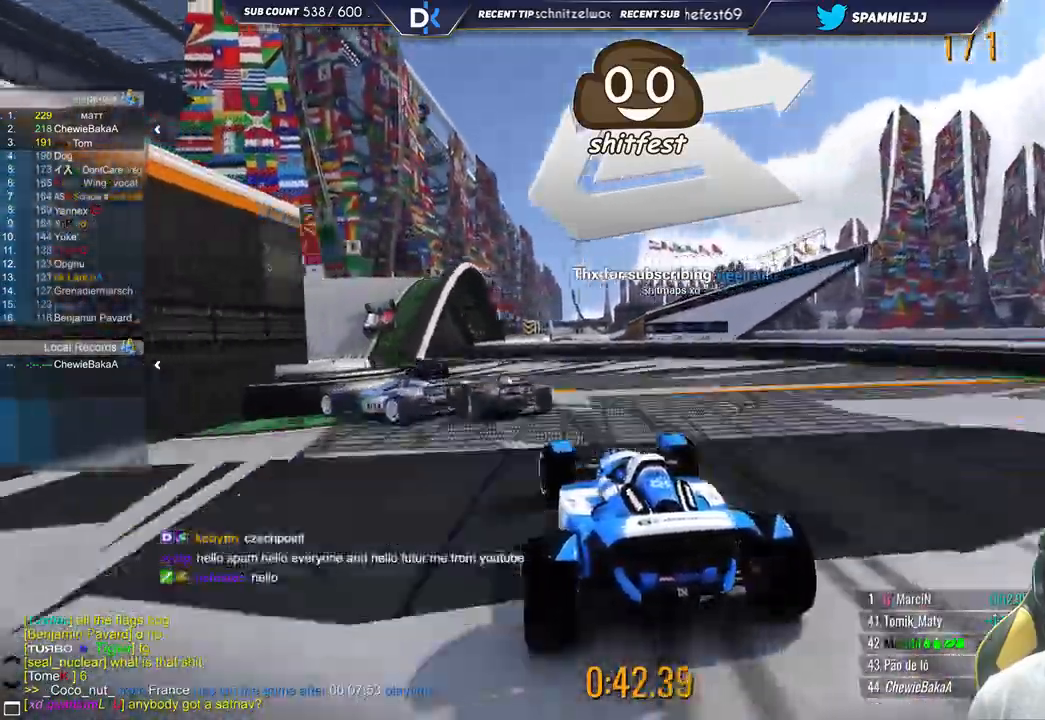
{"keys": ["right", "up"], "events": [[200, "down", "up"], [417, "up", "down"], [433, "left", "up"], [500, "right", "down"]]}
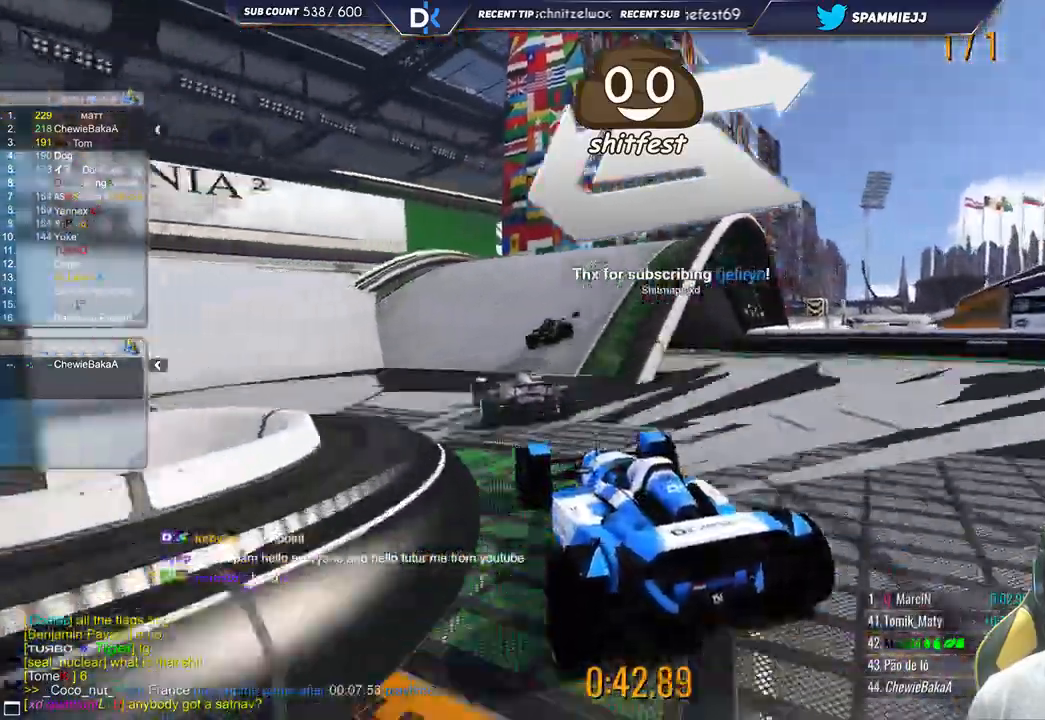
{"keys": ["right"], "events": [[167, "up", "up"]]}
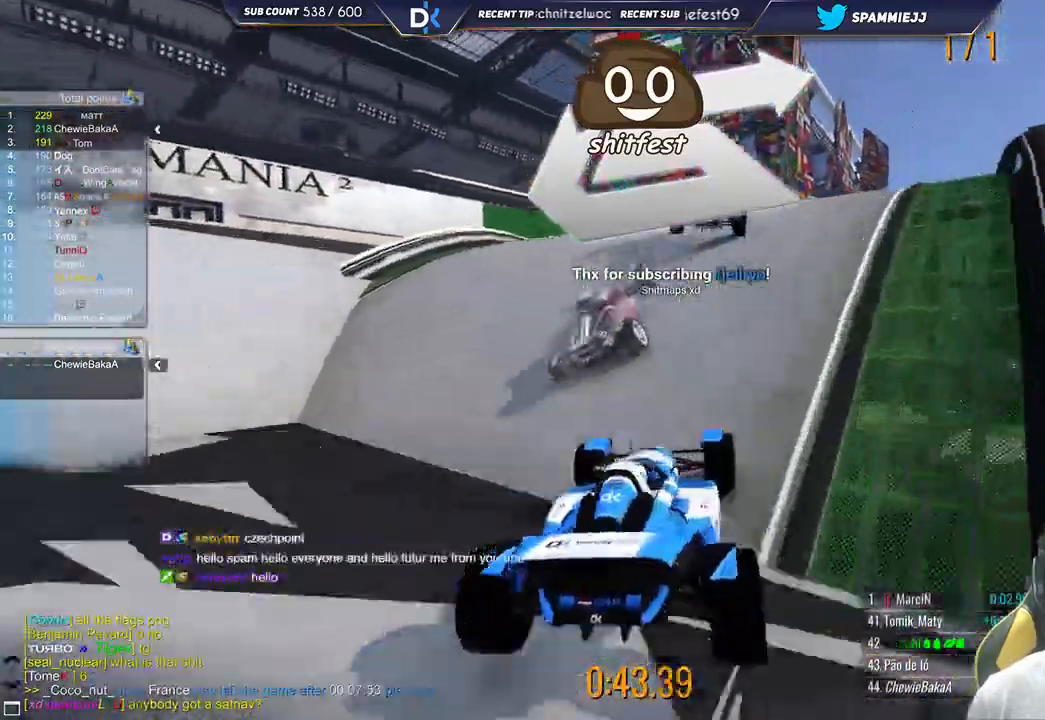
{"keys": [], "events": [[283, "right", "up"]]}